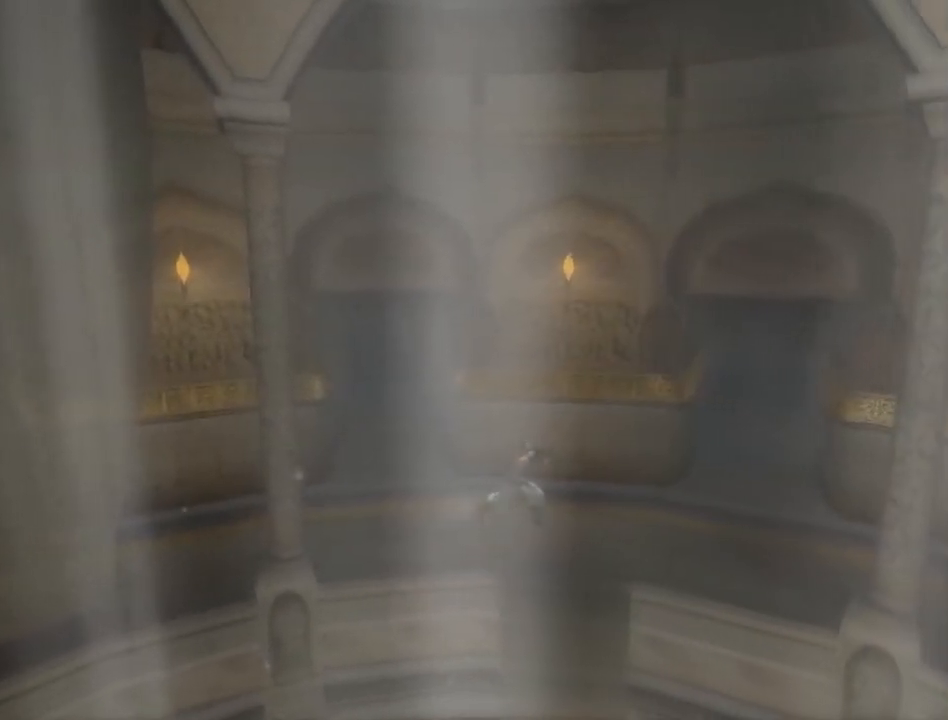
Gameplay with a controller (Xbox layout); each line is a JSON object with the inputs held at the frame after it. "events" lists button and stick changes between this image and that frame as [ms after this image, input, new state], when the widget could be followed in between. Not read: L2 L3 R2 R3.
{"buttons": [], "left_stick": "right", "right_stick": "center", "events": []}
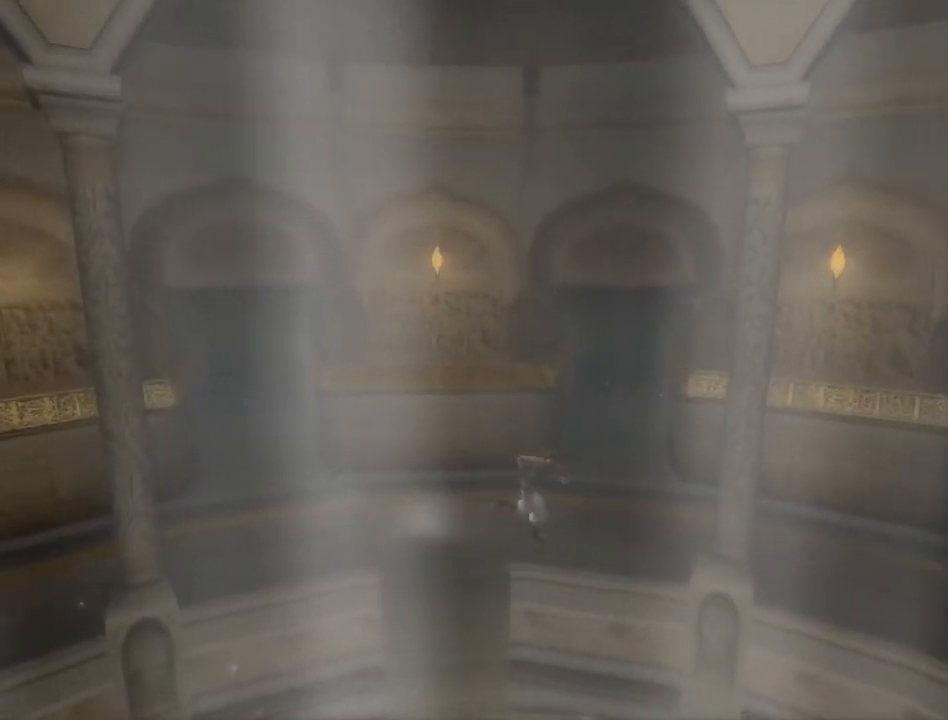
{"buttons": [], "left_stick": "right", "right_stick": "center", "events": []}
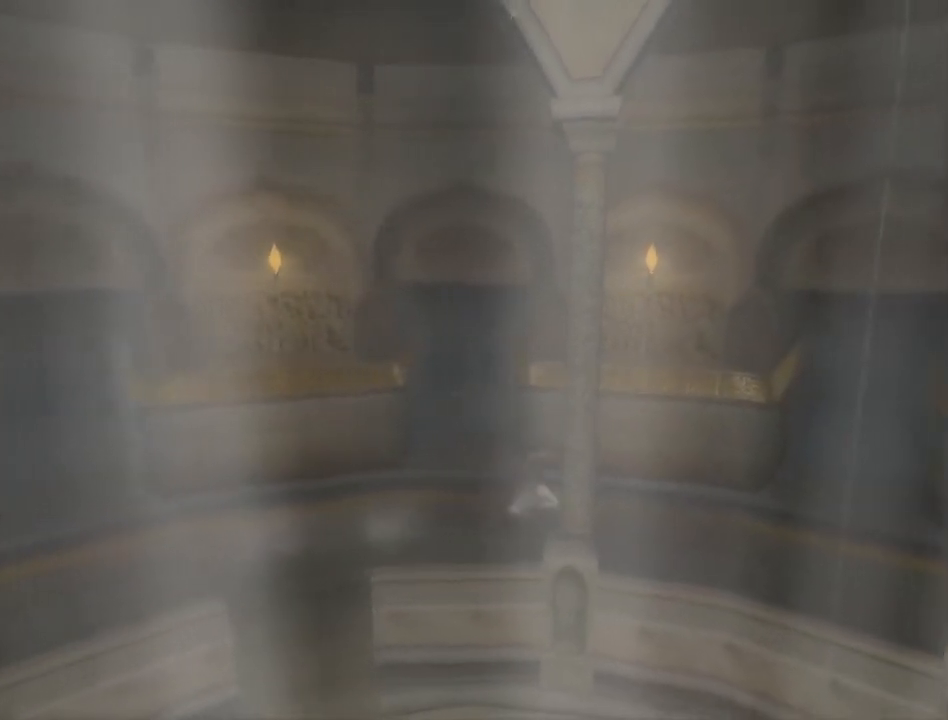
{"buttons": [], "left_stick": "up-right", "right_stick": "center", "events": [[233, "left_stick", "up-right"]]}
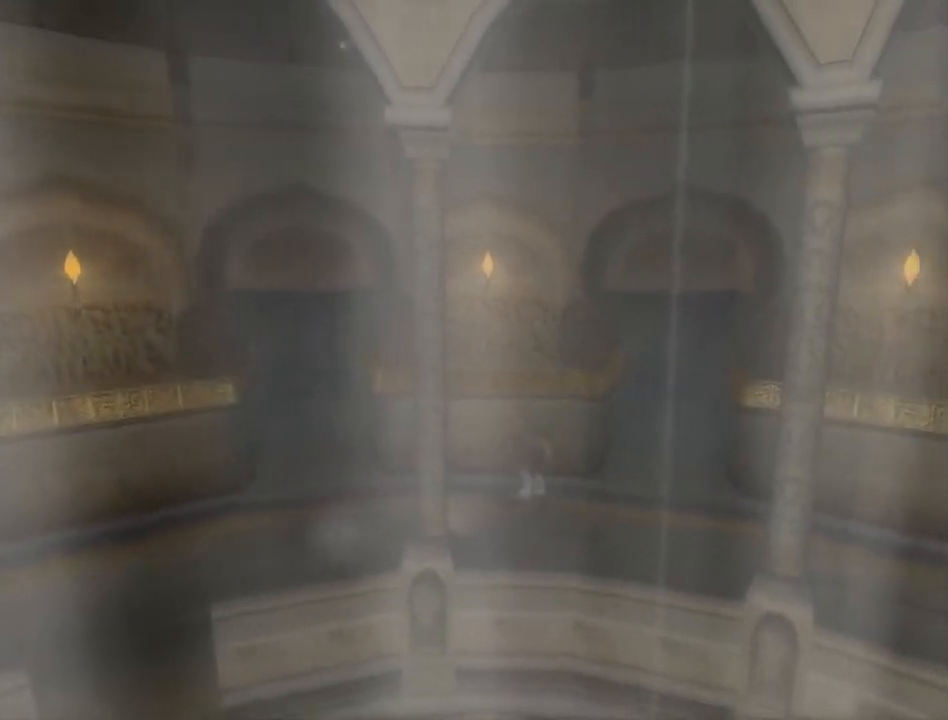
{"buttons": [], "left_stick": "up", "right_stick": "center", "events": [[500, "left_stick", "up"]]}
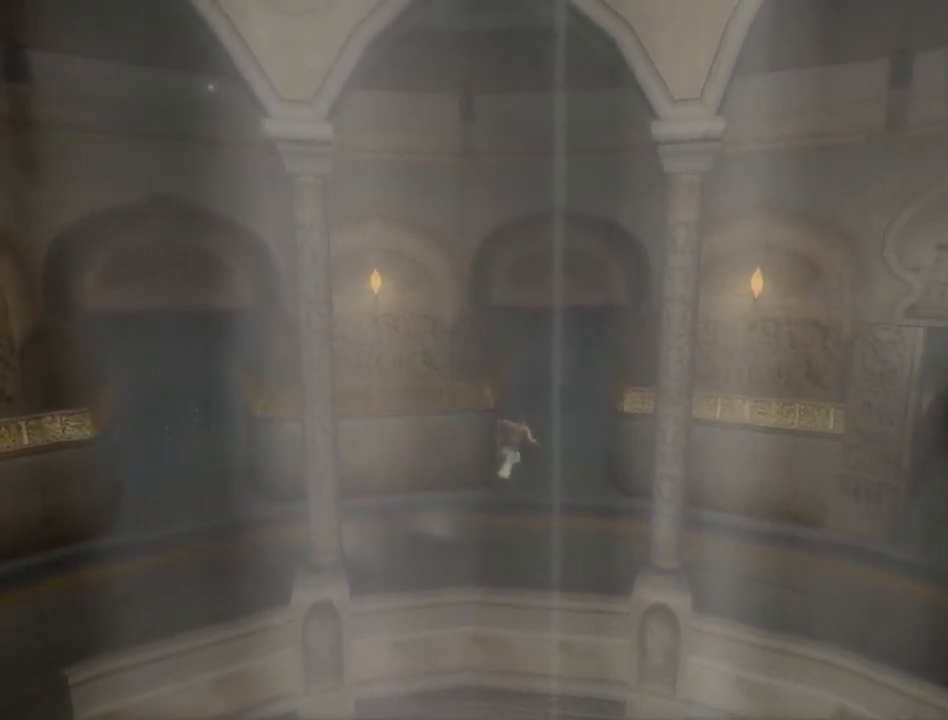
{"buttons": ["R1"], "left_stick": "up", "right_stick": "center", "events": [[167, "R1", "down"]]}
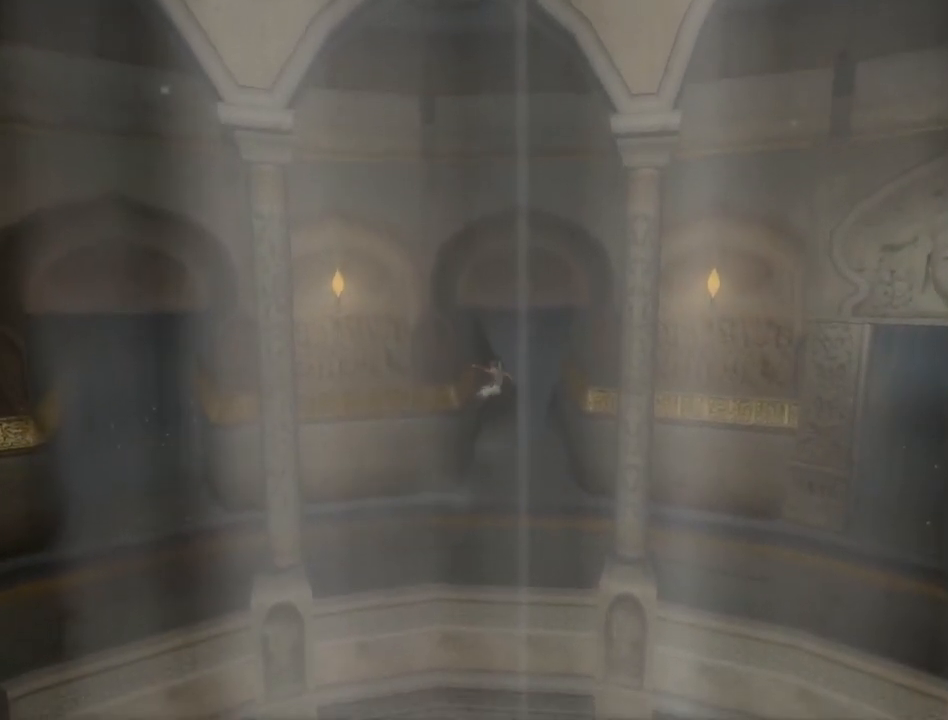
{"buttons": ["R1"], "left_stick": "up", "right_stick": "center", "events": []}
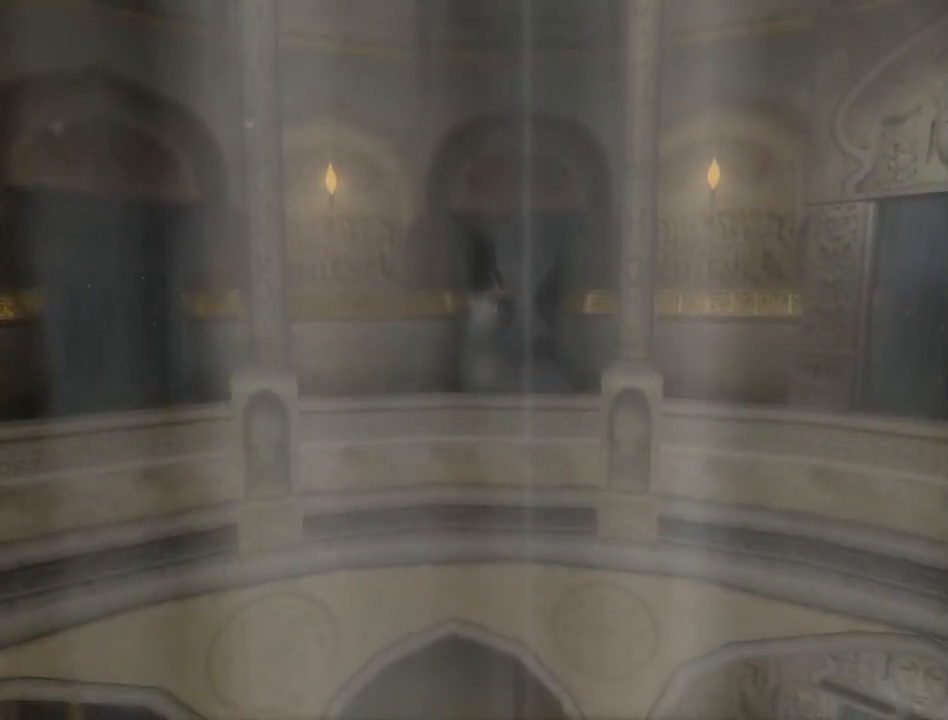
{"buttons": ["R1"], "left_stick": "center", "right_stick": "center", "events": [[167, "left_stick", "center"]]}
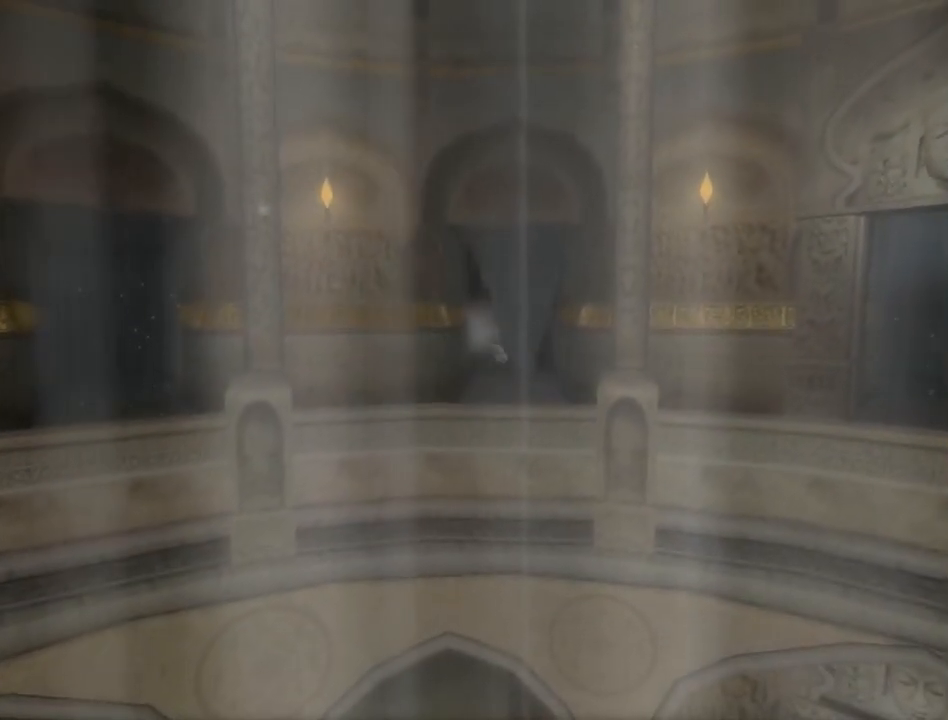
{"buttons": [], "left_stick": "center", "right_stick": "center", "events": [[500, "R1", "up"]]}
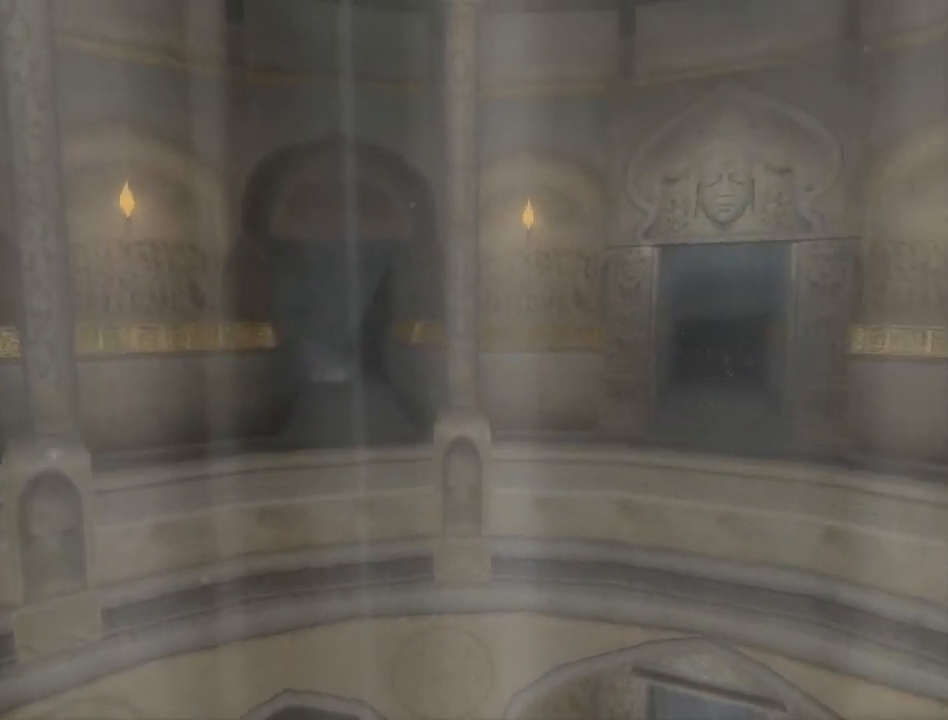
{"buttons": [], "left_stick": "right", "right_stick": "center", "events": [[17, "left_stick", "right"]]}
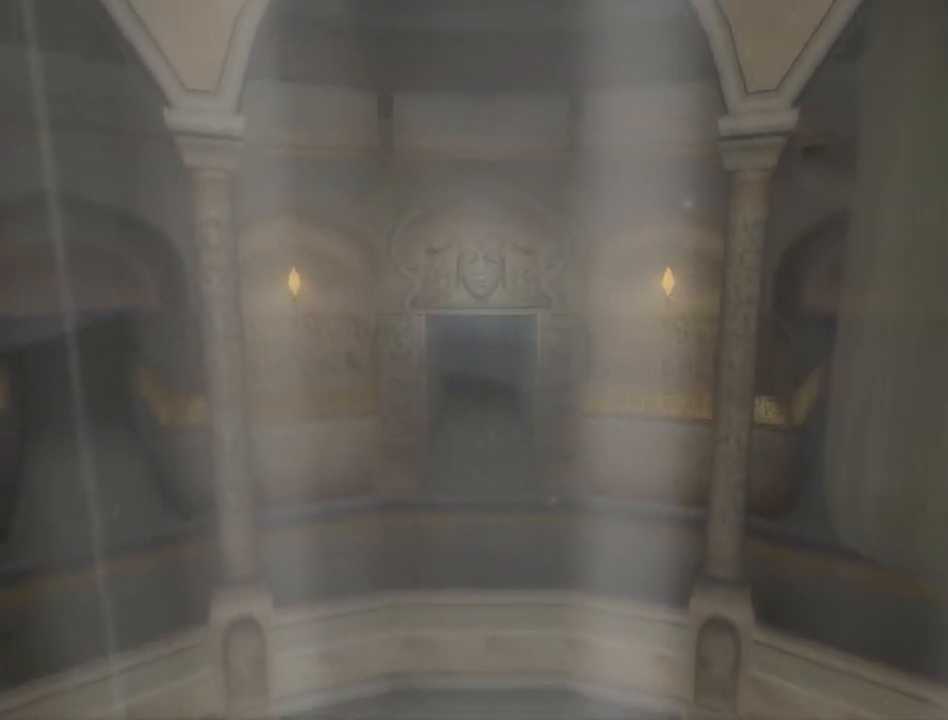
{"buttons": [], "left_stick": "right", "right_stick": "center", "events": []}
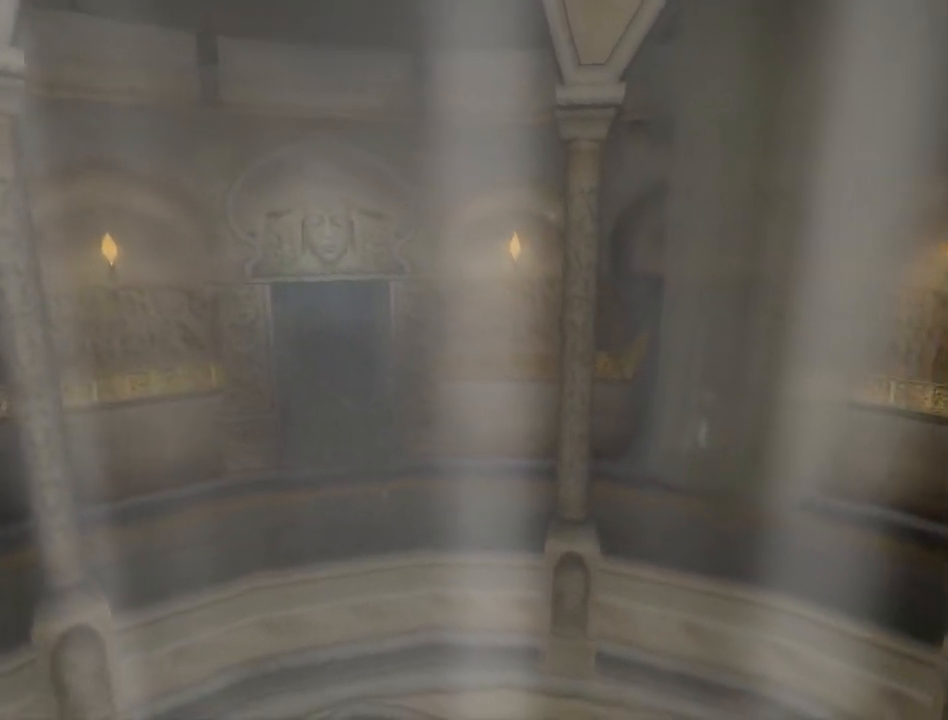
{"buttons": [], "left_stick": "right", "right_stick": "center", "events": []}
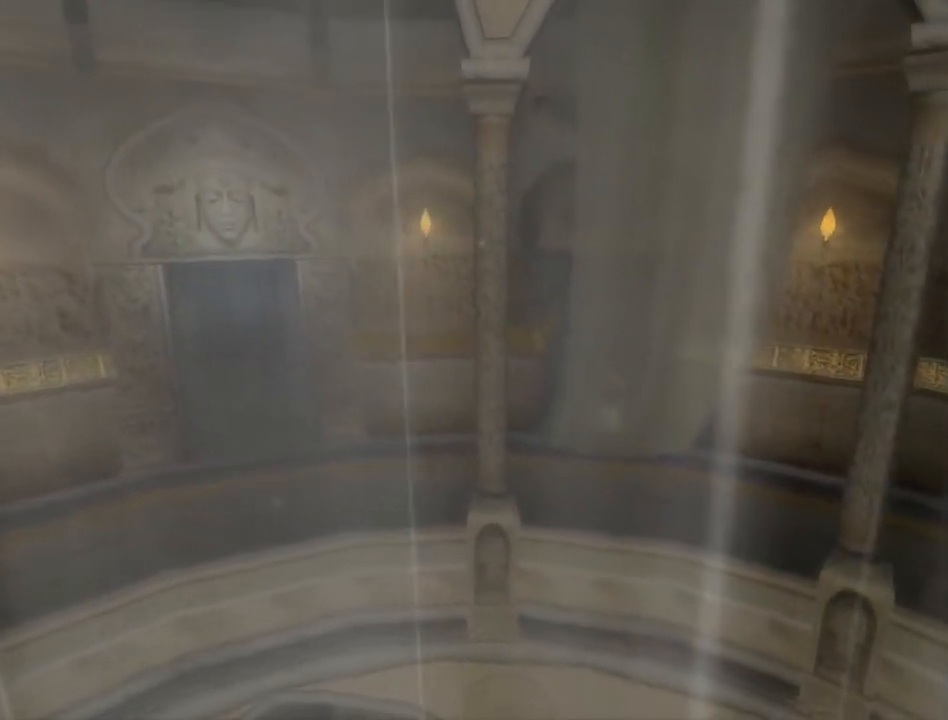
{"buttons": [], "left_stick": "right", "right_stick": "center", "events": []}
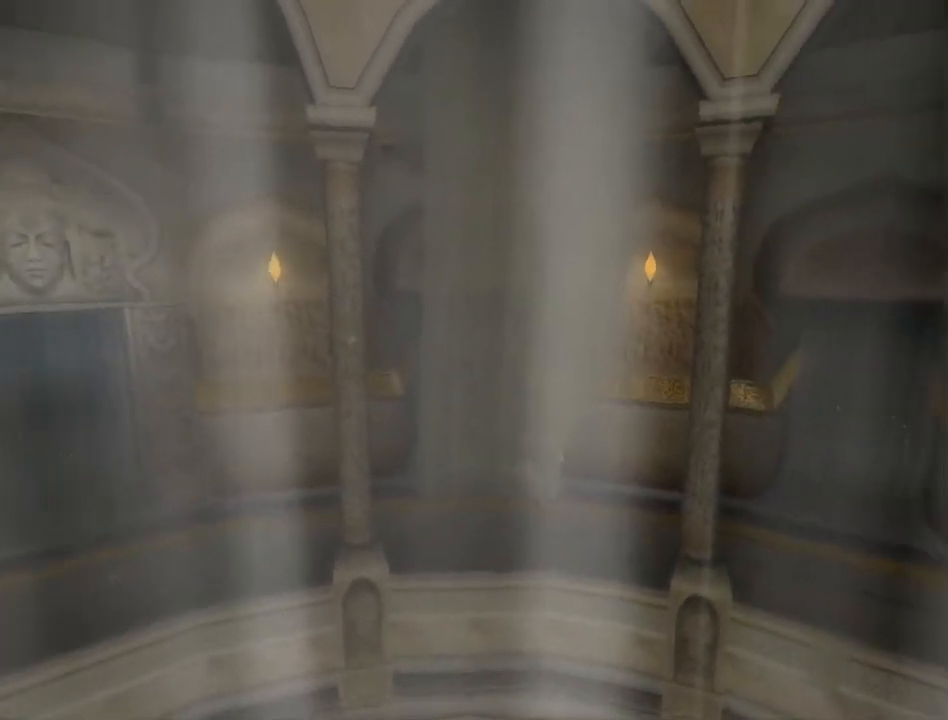
{"buttons": [], "left_stick": "right", "right_stick": "center", "events": []}
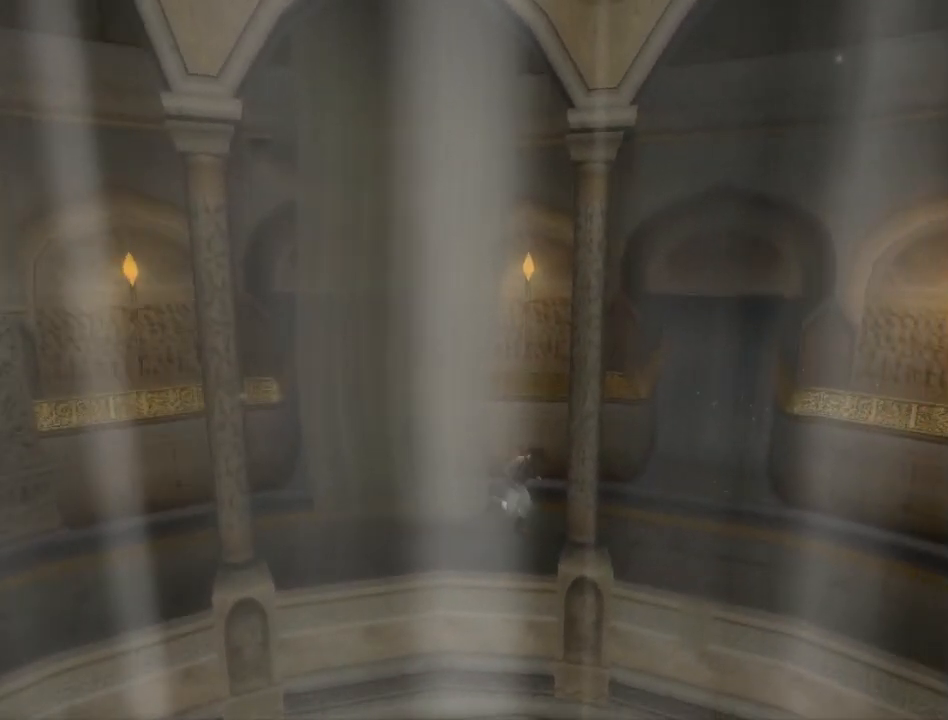
{"buttons": [], "left_stick": "right", "right_stick": "center", "events": []}
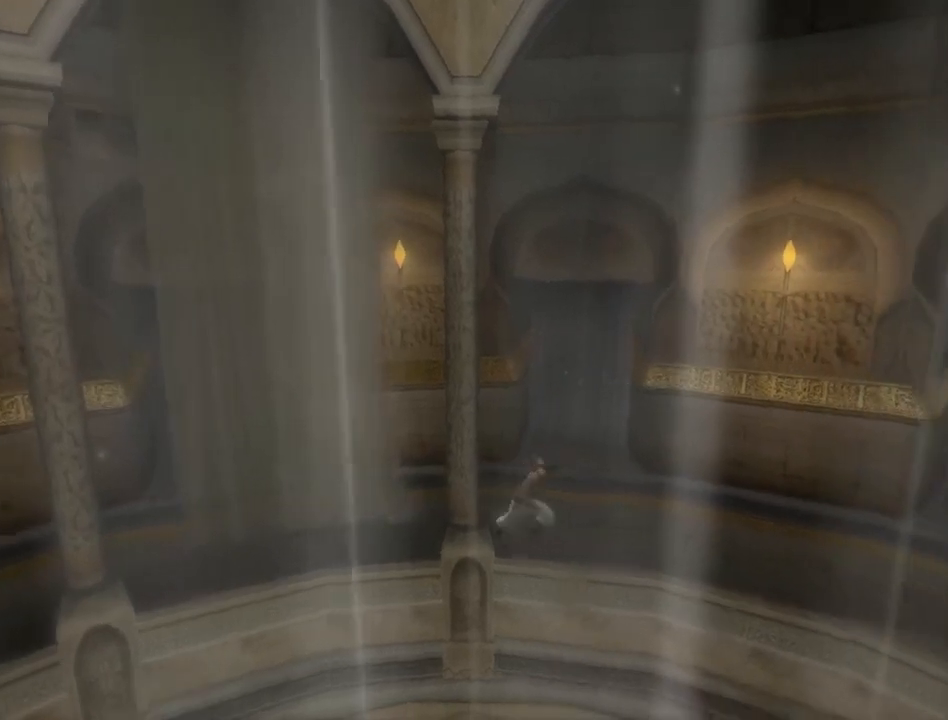
{"buttons": [], "left_stick": "right", "right_stick": "center", "events": []}
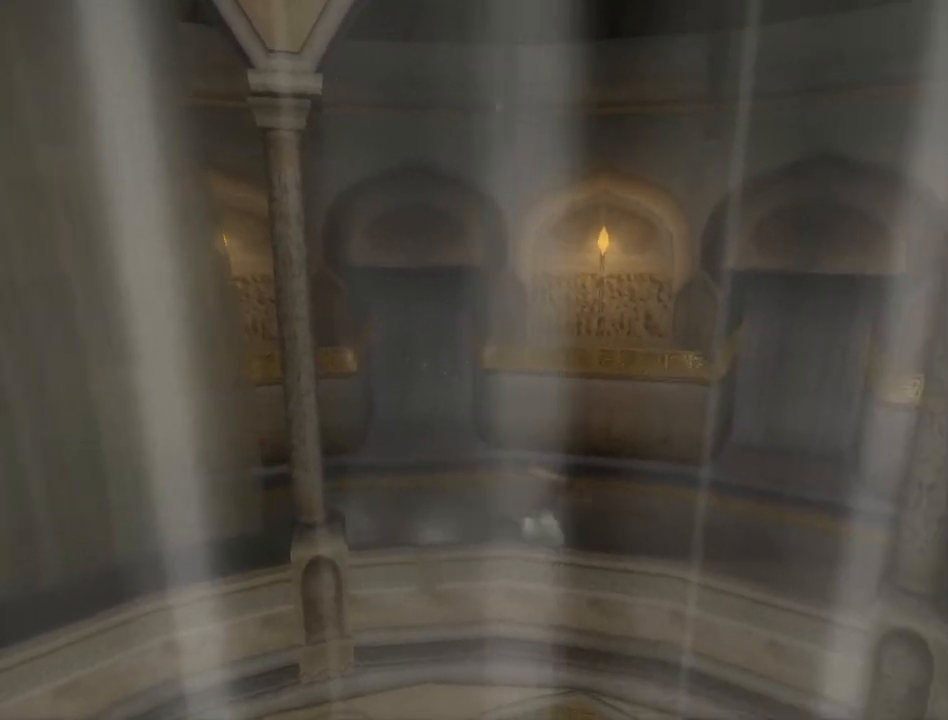
{"buttons": [], "left_stick": "right", "right_stick": "center", "events": []}
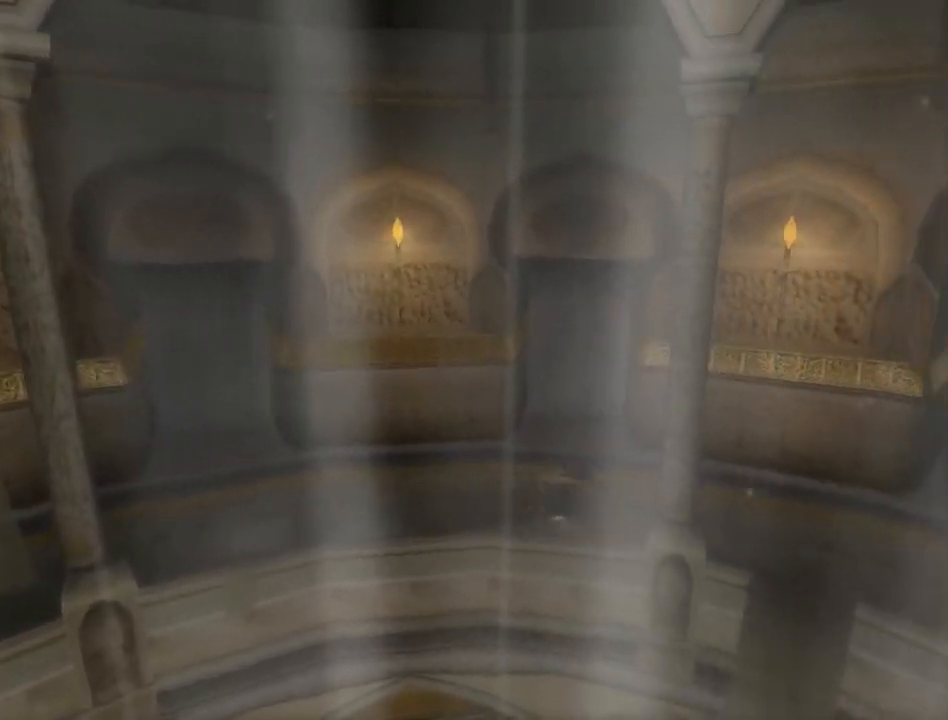
{"buttons": [], "left_stick": "right", "right_stick": "center", "events": []}
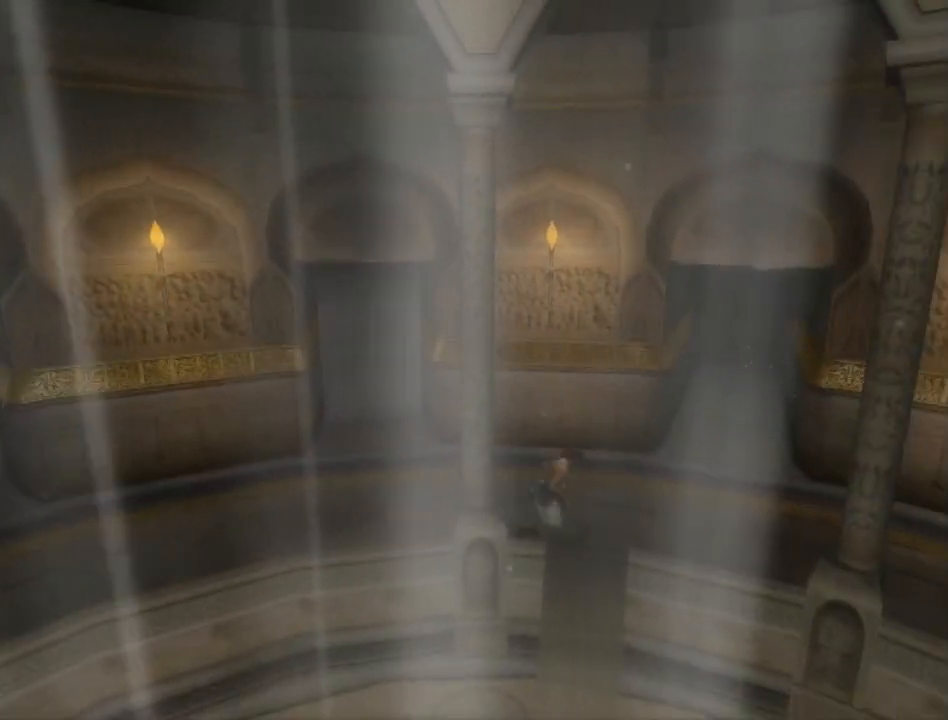
{"buttons": [], "left_stick": "up-right", "right_stick": "center", "events": [[467, "left_stick", "up-right"]]}
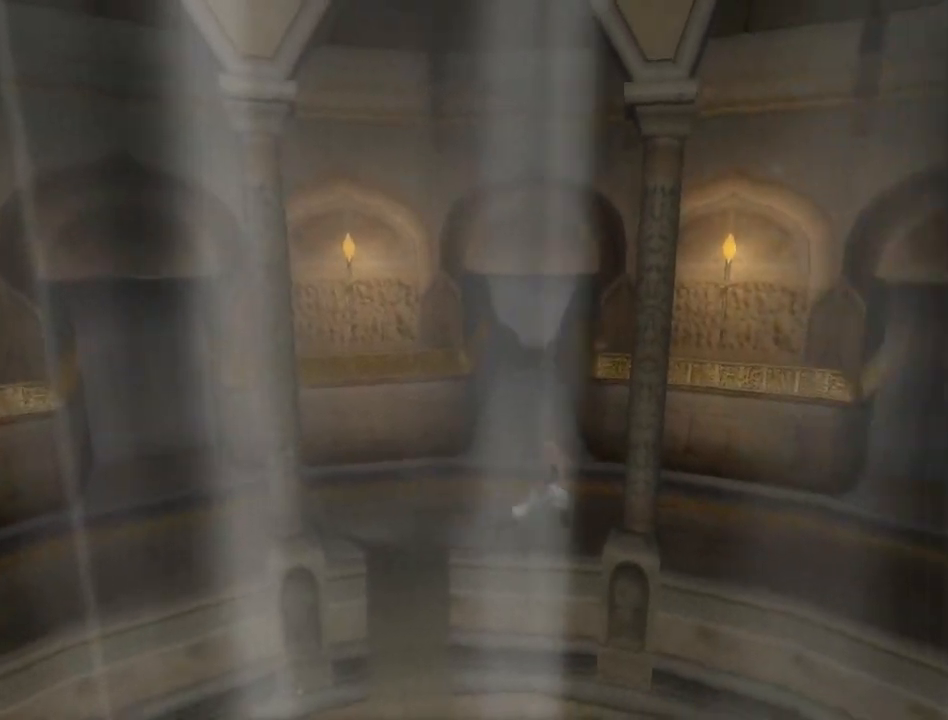
{"buttons": [], "left_stick": "up-right", "right_stick": "center", "events": []}
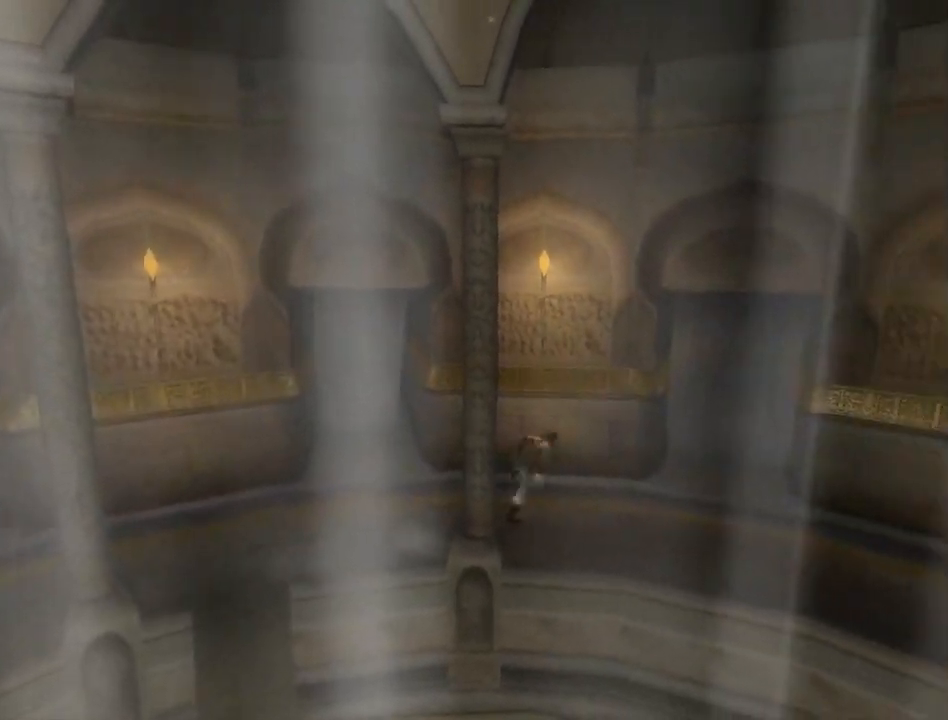
{"buttons": ["X"], "left_stick": "up-right", "right_stick": "center", "events": [[500, "X", "down"]]}
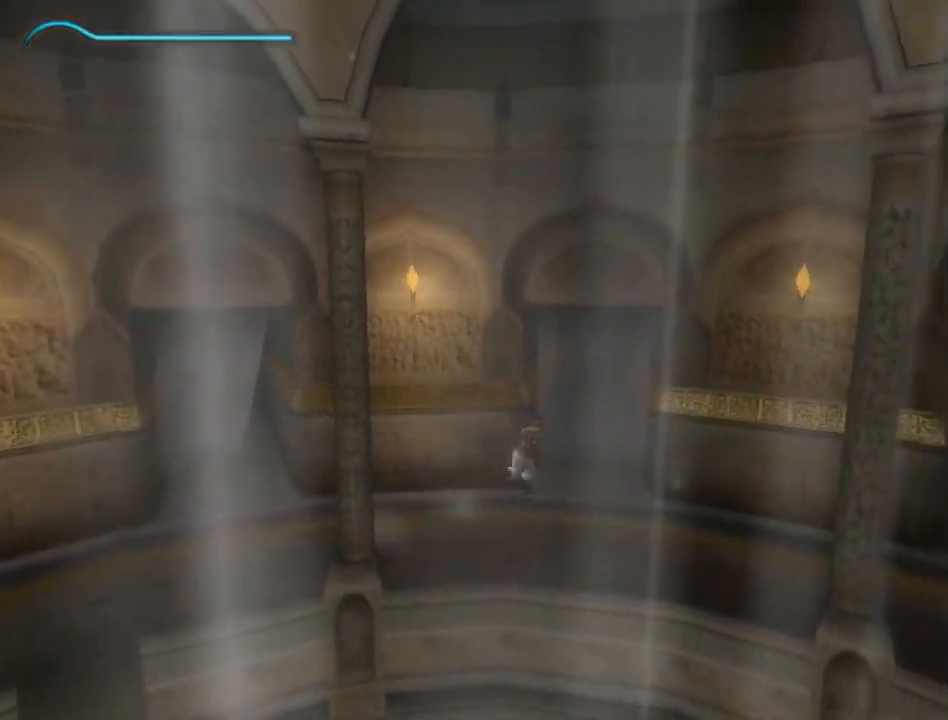
{"buttons": [], "left_stick": "up", "right_stick": "center", "events": [[83, "left_stick", "up"], [117, "X", "up"]]}
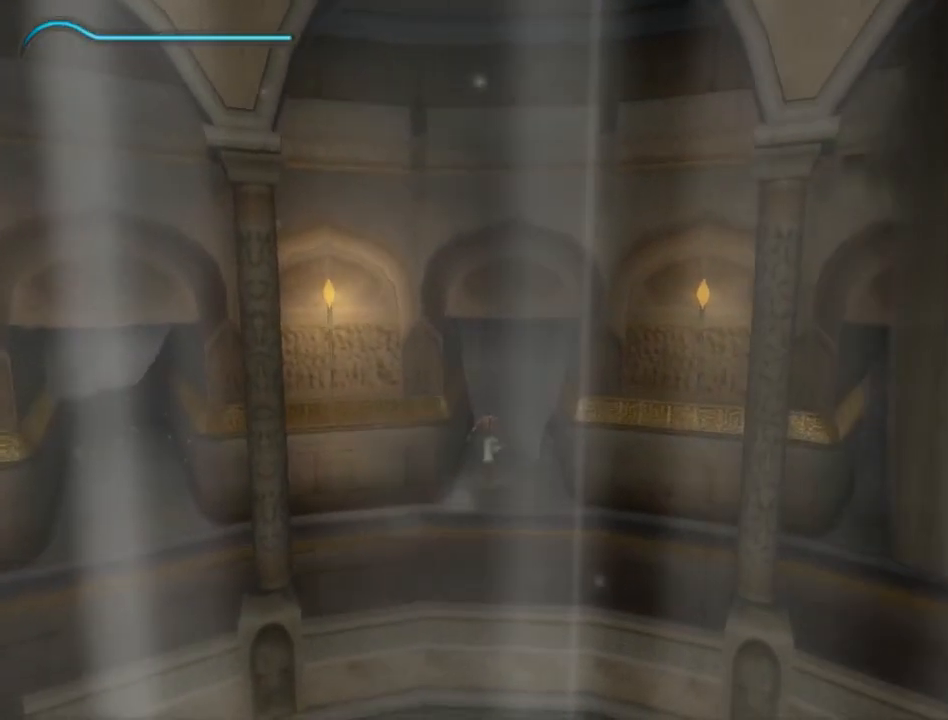
{"buttons": [], "left_stick": "up", "right_stick": "center", "events": []}
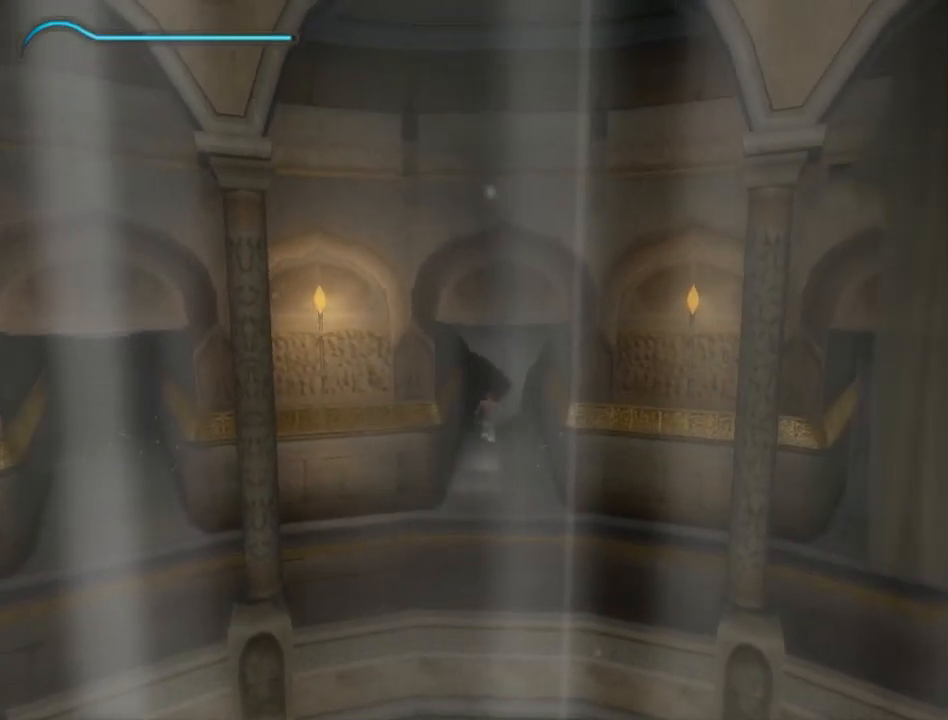
{"buttons": ["A"], "left_stick": "up", "right_stick": "center", "events": [[267, "A", "down"]]}
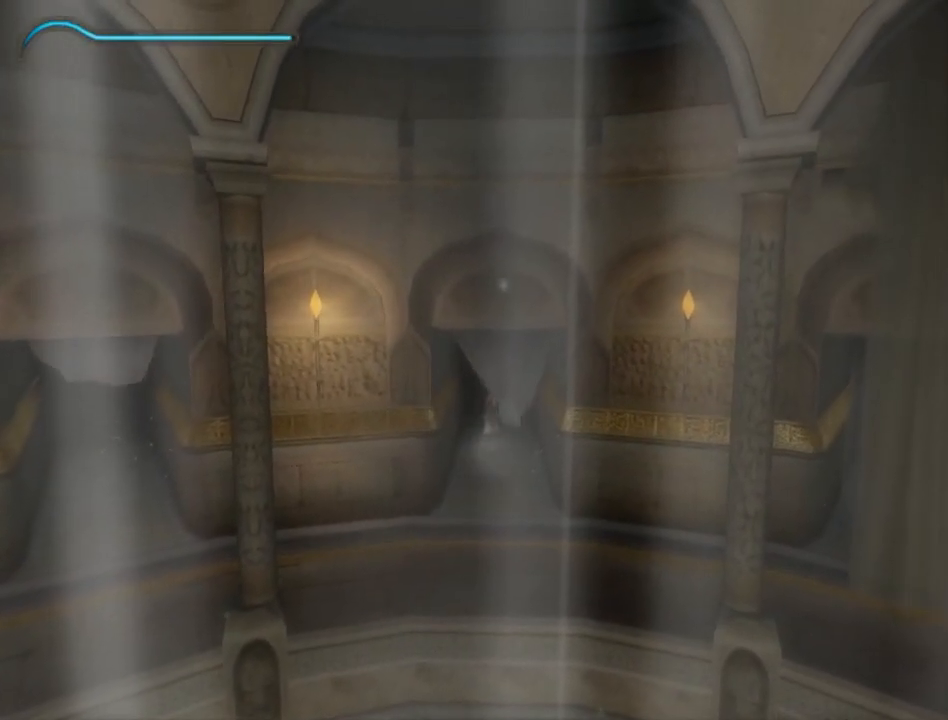
{"buttons": ["A"], "left_stick": "up", "right_stick": "center", "events": []}
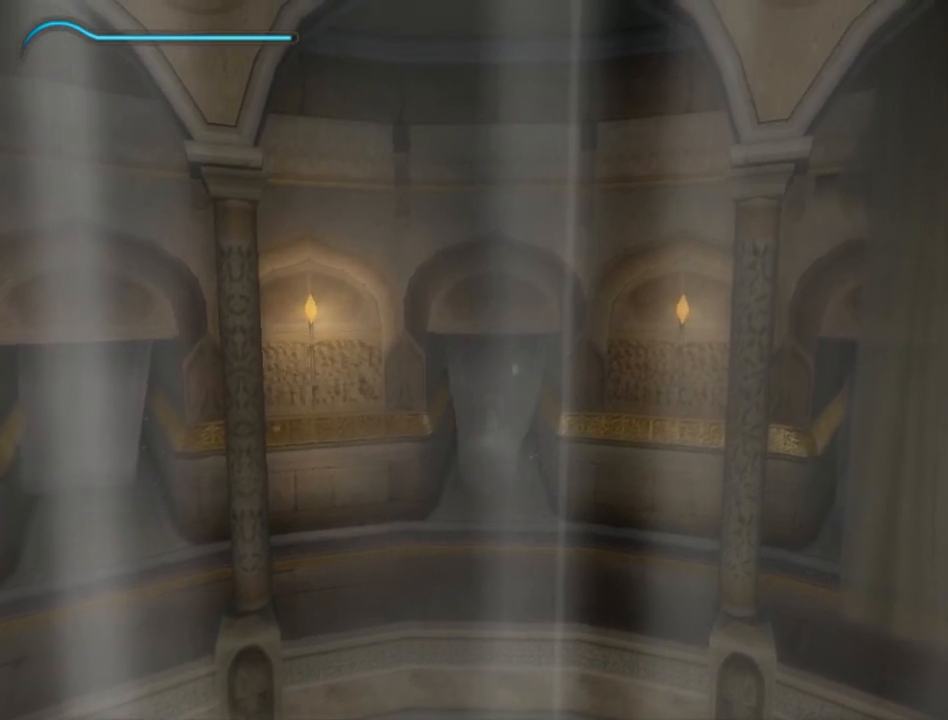
{"buttons": ["A"], "left_stick": "up", "right_stick": "center", "events": []}
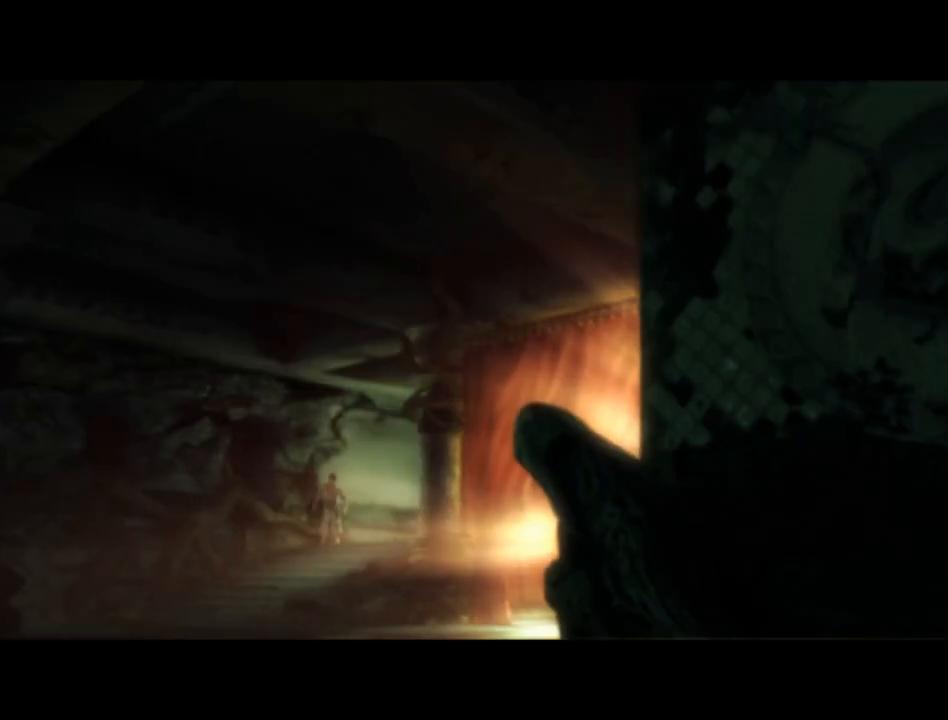
{"buttons": ["A"], "left_stick": "up", "right_stick": "center", "events": []}
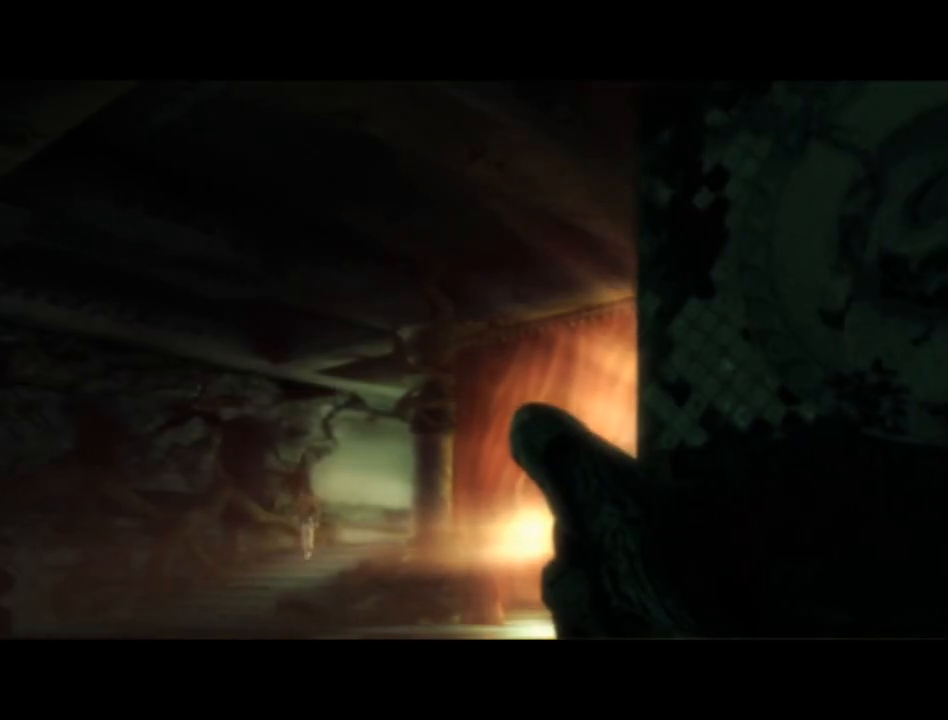
{"buttons": [], "left_stick": "center", "right_stick": "center", "events": [[467, "A", "up"], [467, "left_stick", "center"]]}